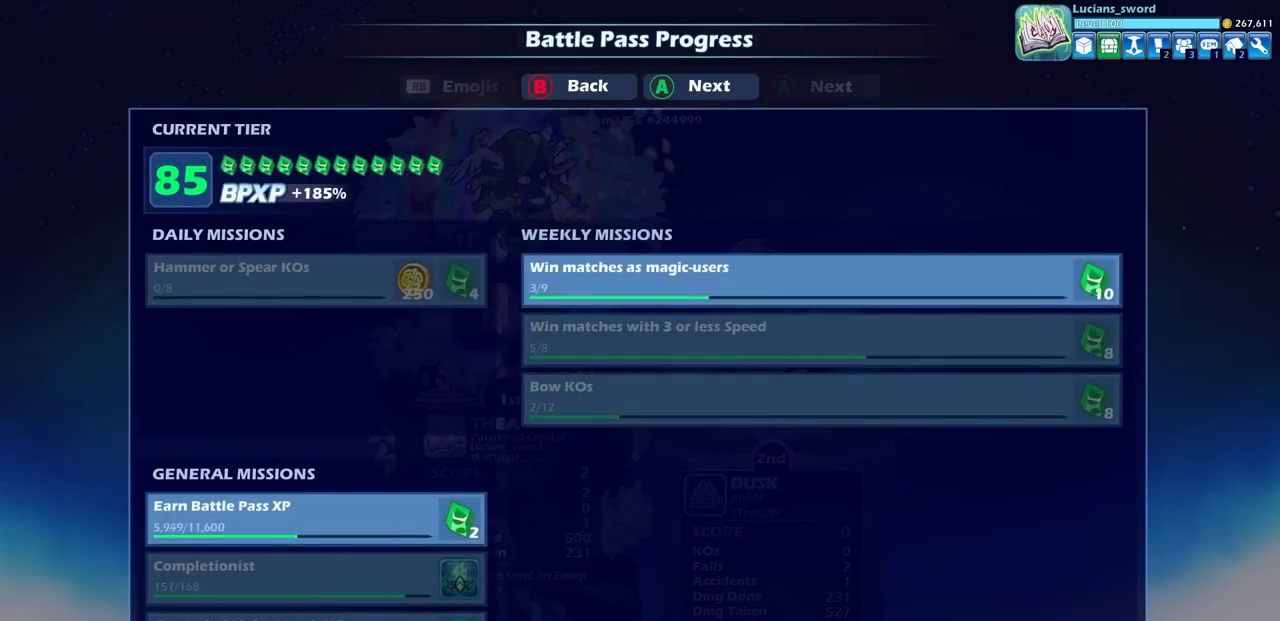
Gameplay with a controller (PlayStation layout); each line is a JSON object with the inputs held at the frame after it. "events" lists button and stick changes between this image and that frame as [ms after this image, input, new state], when the widget could be followed in between.
{"buttons": [], "left_stick": "center", "right_stick": "center", "events": []}
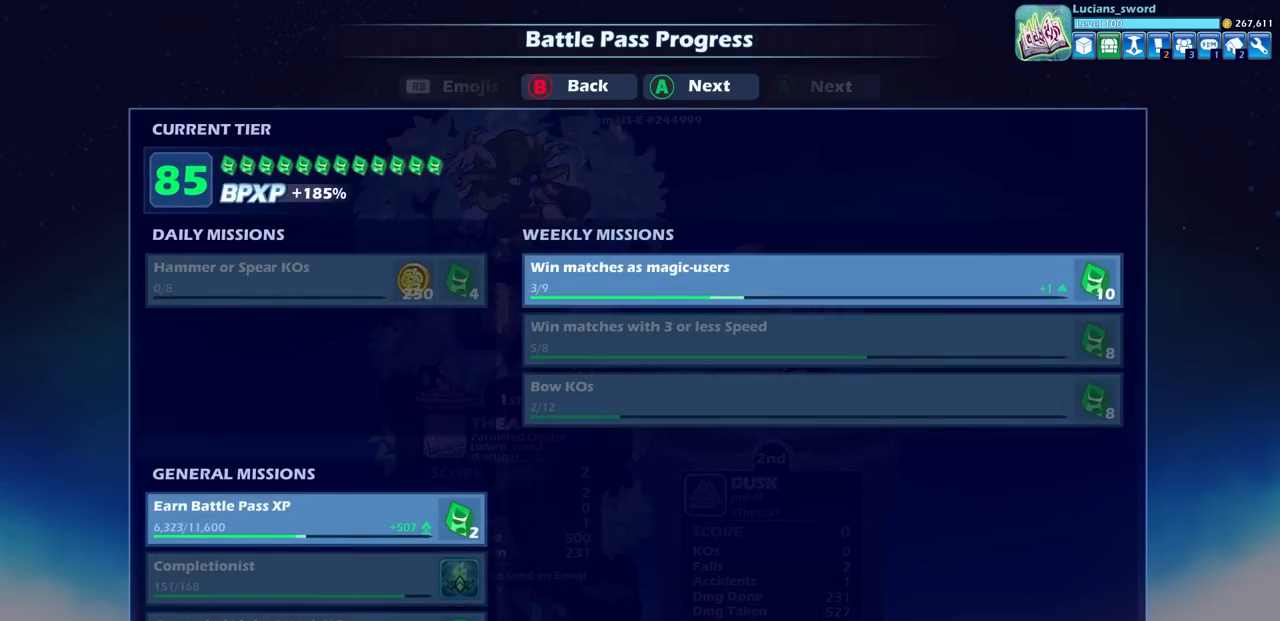
{"buttons": [], "left_stick": "center", "right_stick": "center", "events": [[350, "CROSS", "down"], [483, "CROSS", "up"]]}
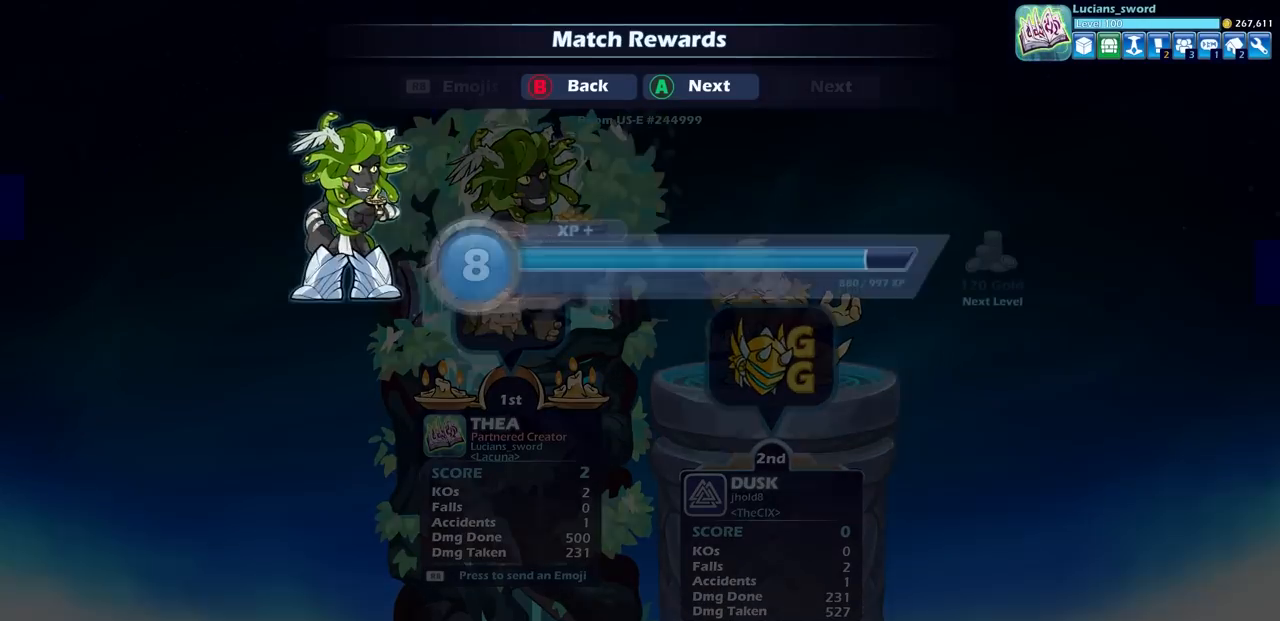
{"buttons": [], "left_stick": "center", "right_stick": "center", "events": [[183, "CROSS", "down"], [333, "CROSS", "up"]]}
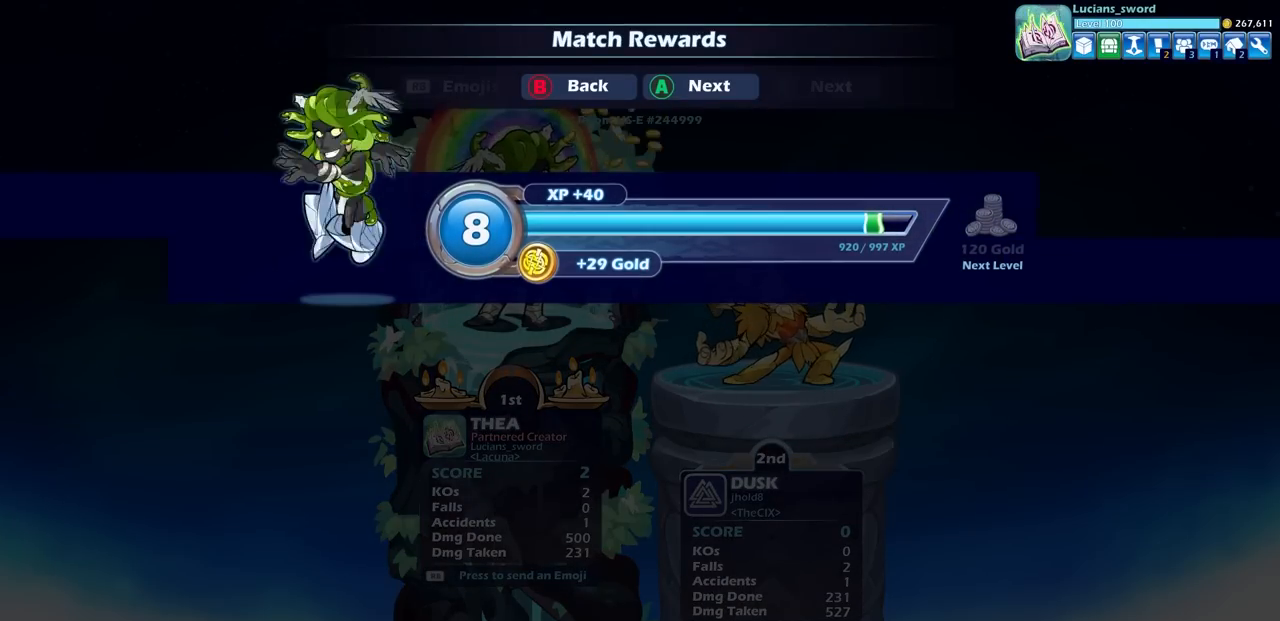
{"buttons": [], "left_stick": "center", "right_stick": "center", "events": [[217, "CROSS", "down"], [300, "CROSS", "up"]]}
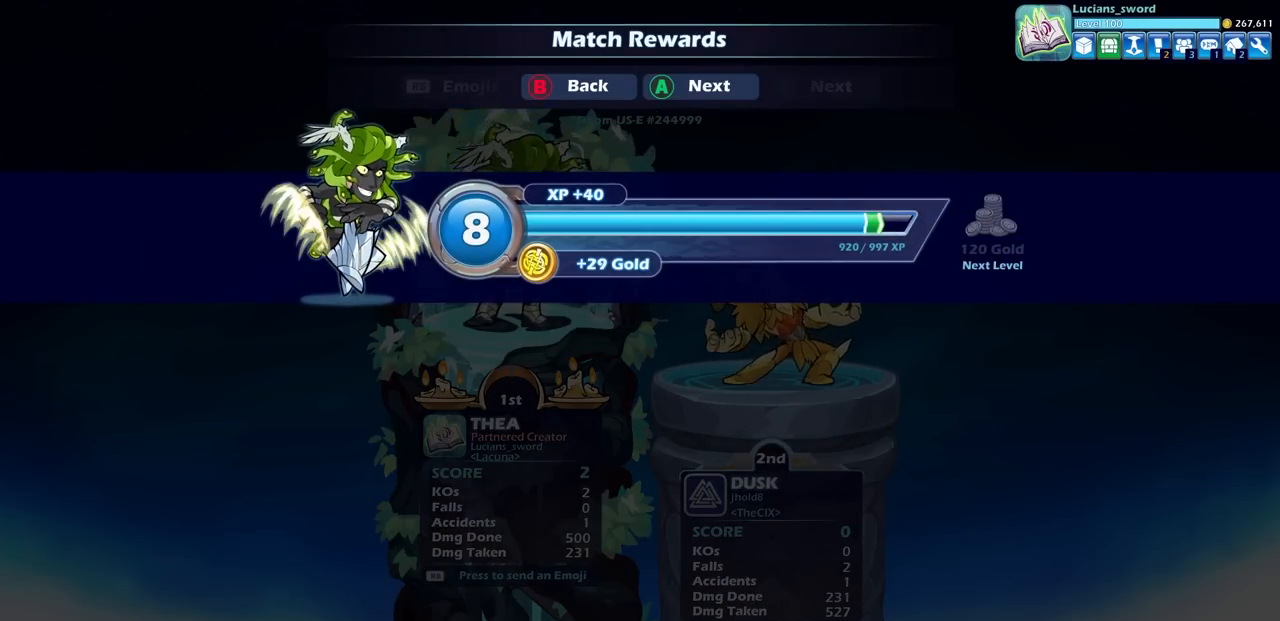
{"buttons": [], "left_stick": "center", "right_stick": "center", "events": []}
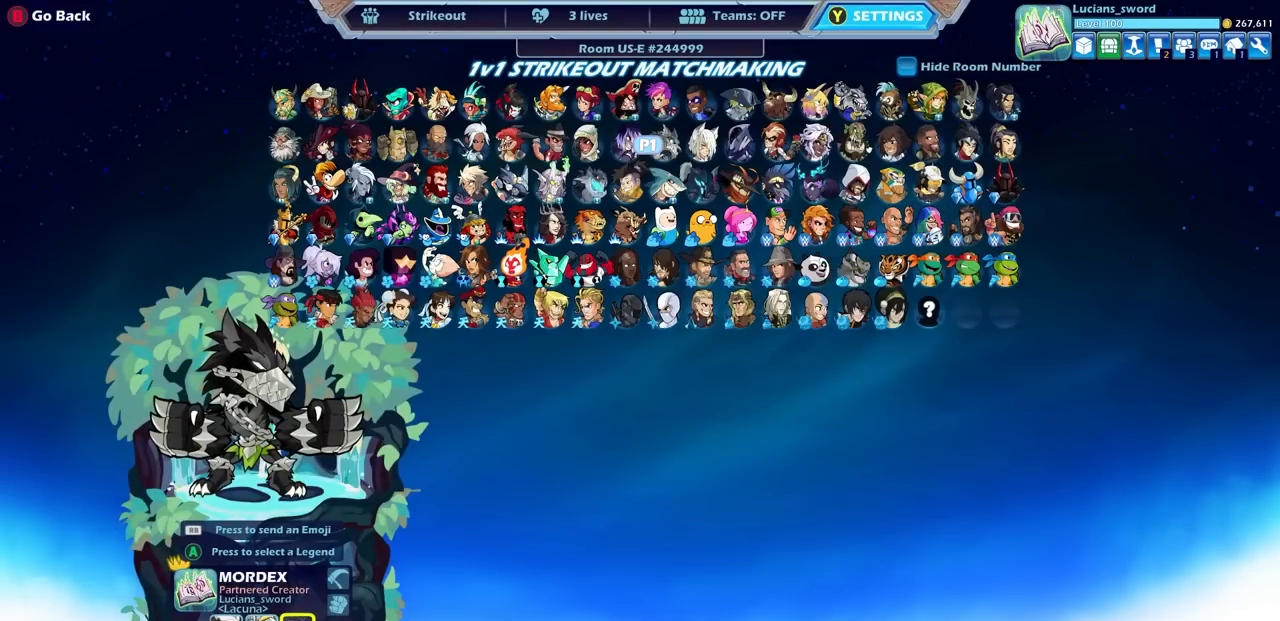
{"buttons": [], "left_stick": "center", "right_stick": "center", "events": [[150, "SELECT", "down"], [267, "SELECT", "up"]]}
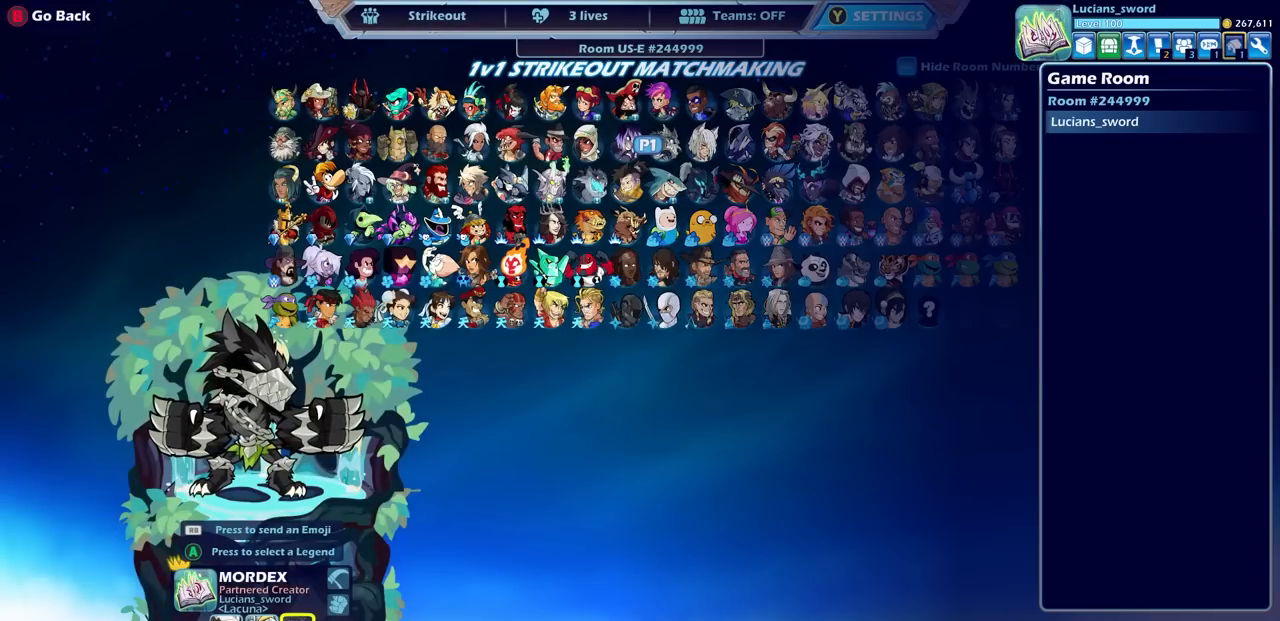
{"buttons": [], "left_stick": "center", "right_stick": "center", "events": [[33, "DPAD_RIGHT", "down"], [100, "DPAD_RIGHT", "up"], [233, "DPAD_RIGHT", "down"], [300, "DPAD_RIGHT", "up"], [400, "DPAD_RIGHT", "down"], [500, "DPAD_RIGHT", "up"]]}
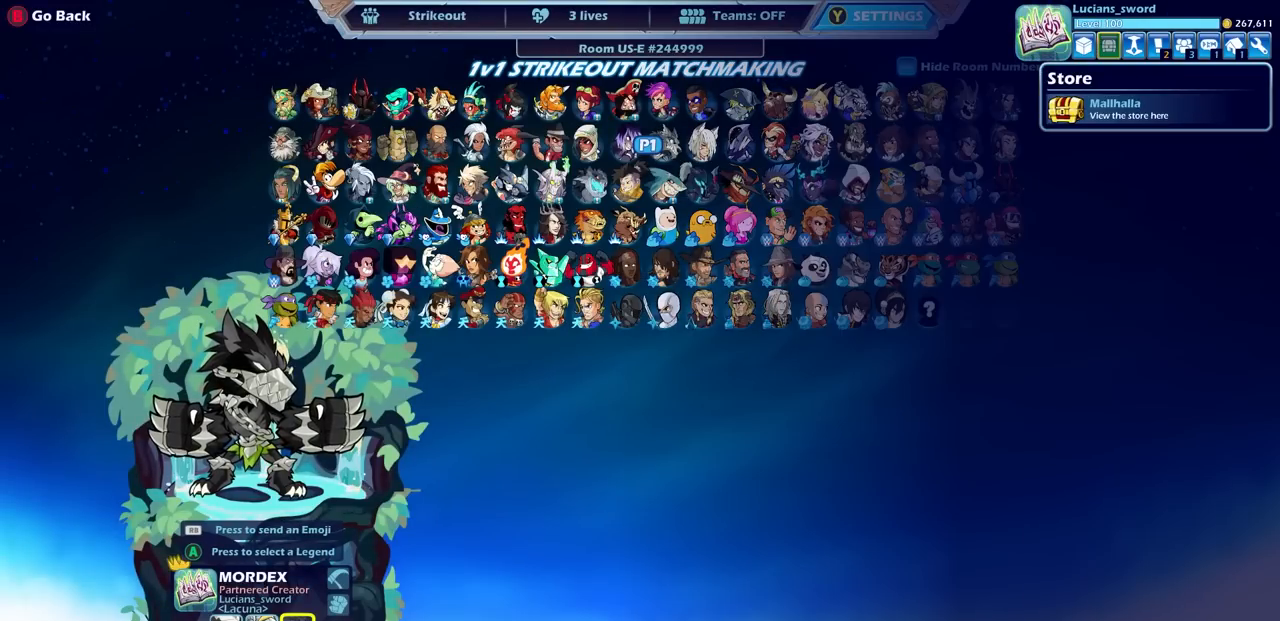
{"buttons": [], "left_stick": "center", "right_stick": "center", "events": [[117, "DPAD_RIGHT", "down"], [183, "DPAD_RIGHT", "up"], [300, "DPAD_RIGHT", "down"], [400, "DPAD_RIGHT", "up"]]}
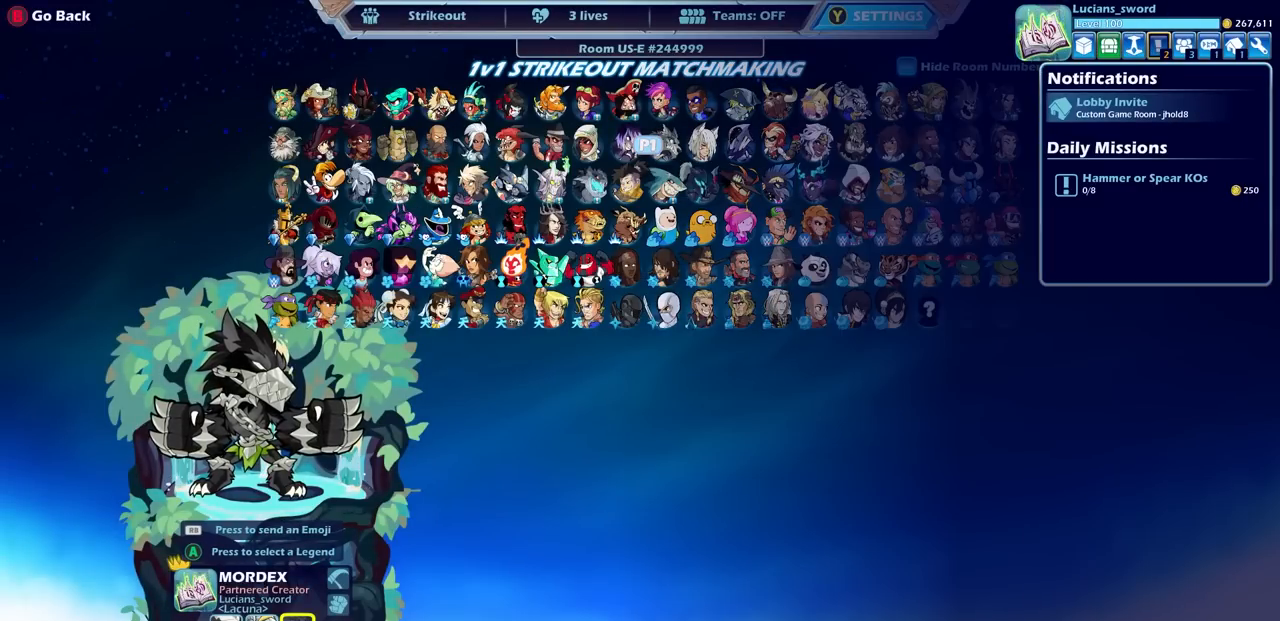
{"buttons": [], "left_stick": "center", "right_stick": "center", "events": []}
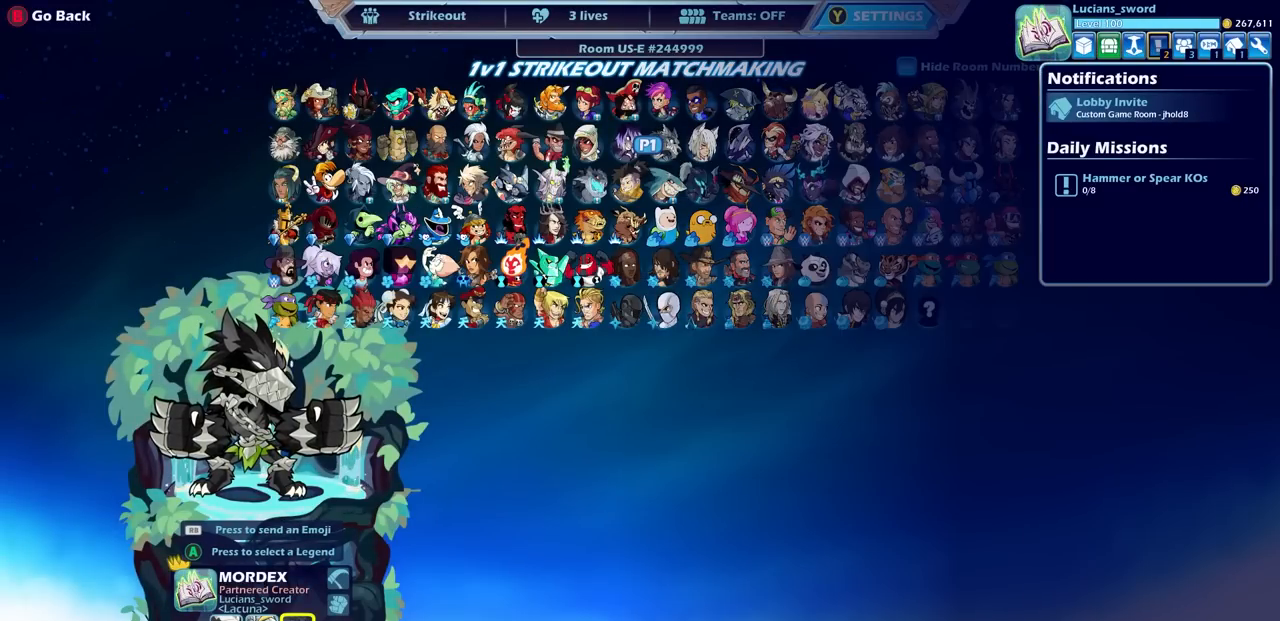
{"buttons": [], "left_stick": "center", "right_stick": "center", "events": [[300, "CROSS", "down"], [450, "CROSS", "up"]]}
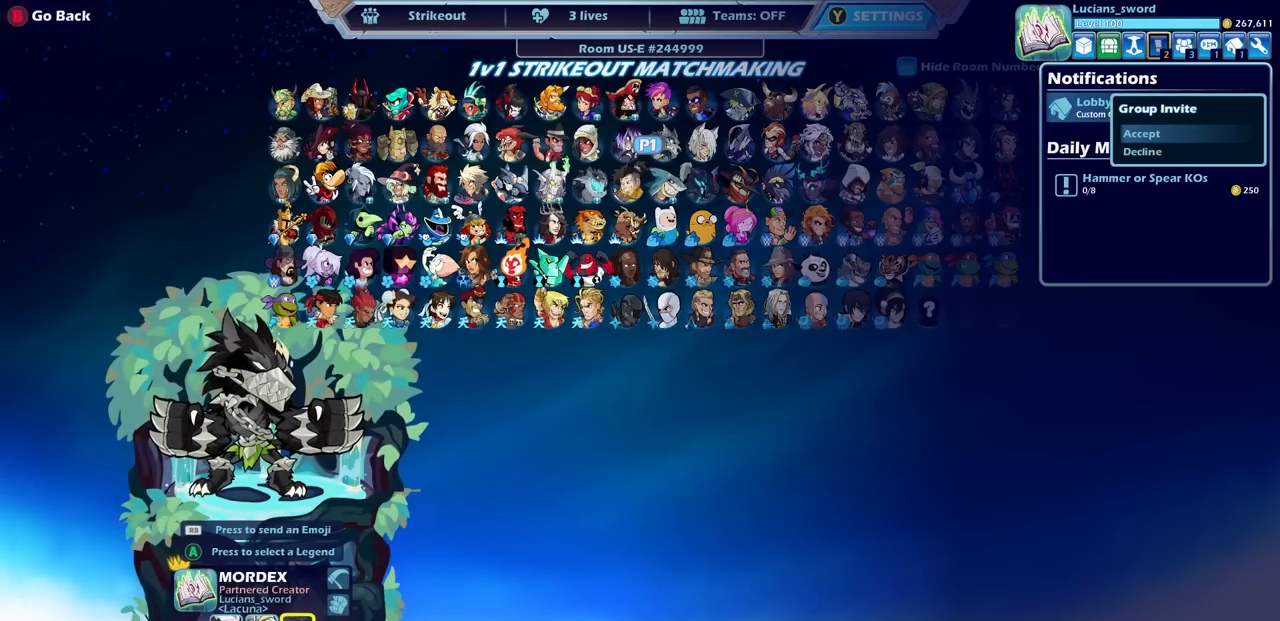
{"buttons": [], "left_stick": "center", "right_stick": "center", "events": []}
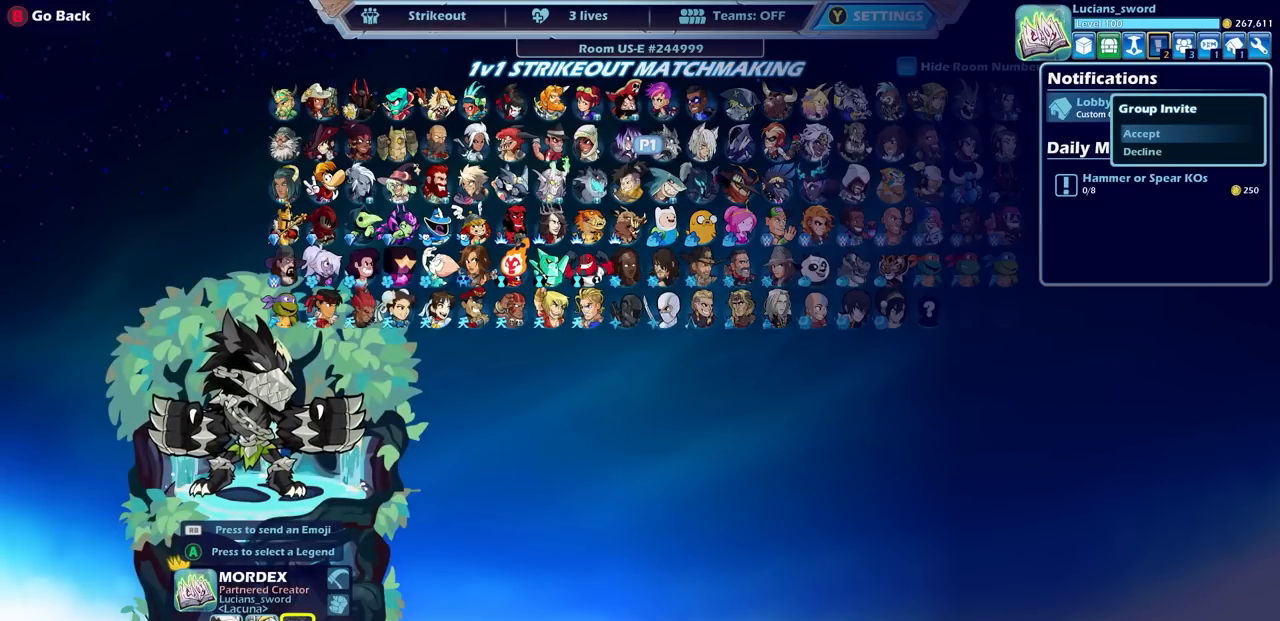
{"buttons": [], "left_stick": "center", "right_stick": "center", "events": []}
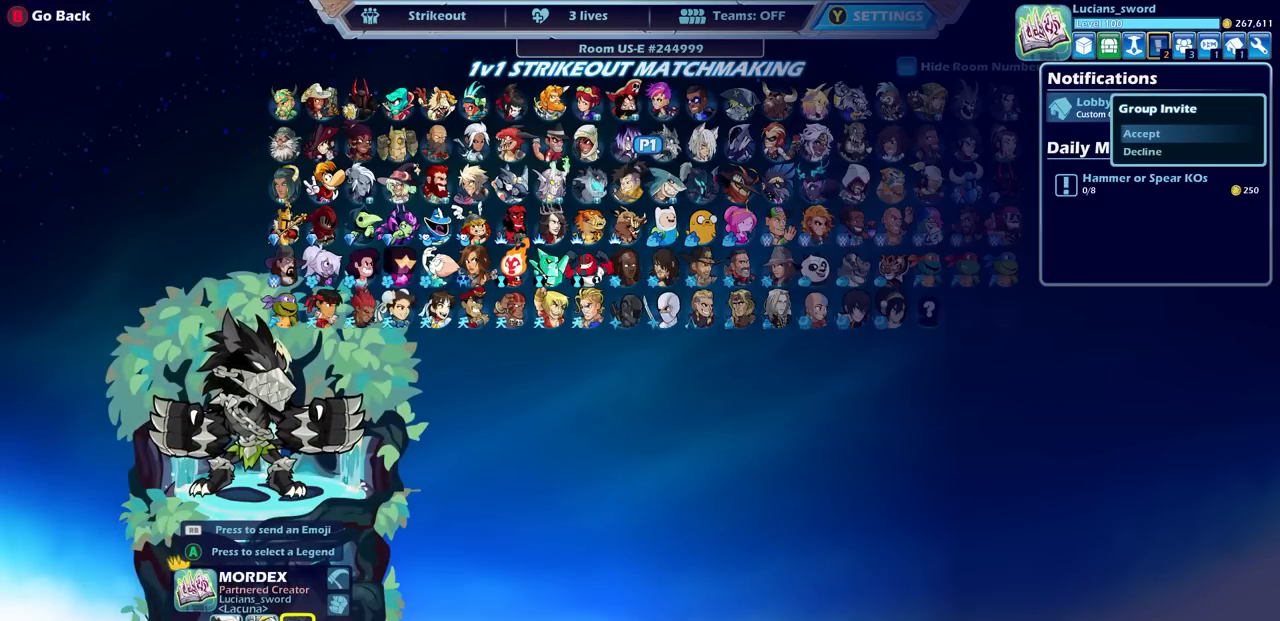
{"buttons": [], "left_stick": "center", "right_stick": "center", "events": []}
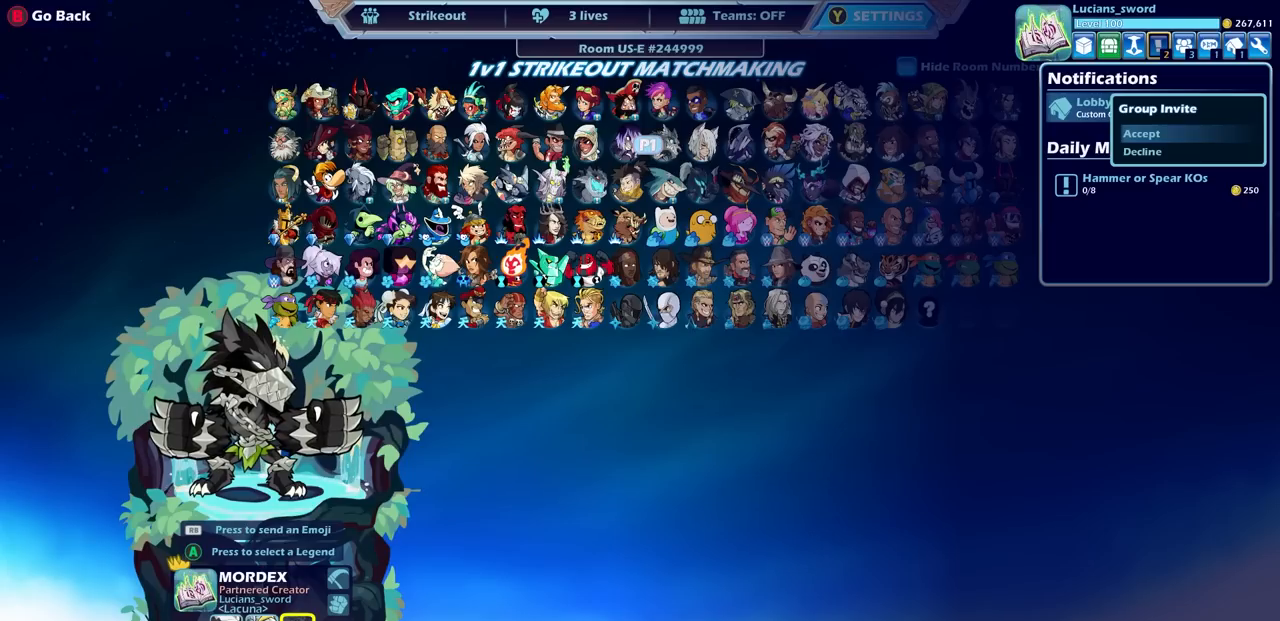
{"buttons": [], "left_stick": "center", "right_stick": "center", "events": [[300, "DPAD_DOWN", "down"], [433, "DPAD_DOWN", "up"]]}
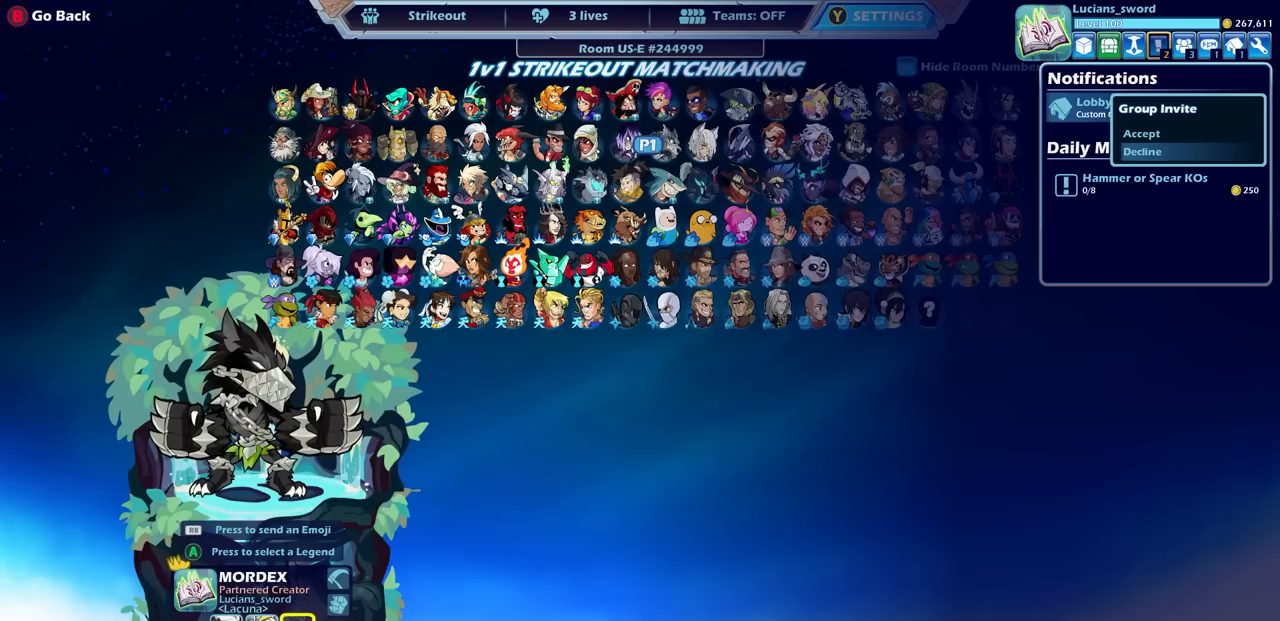
{"buttons": [], "left_stick": "center", "right_stick": "center", "events": [[50, "CIRCLE", "down"], [183, "CIRCLE", "up"]]}
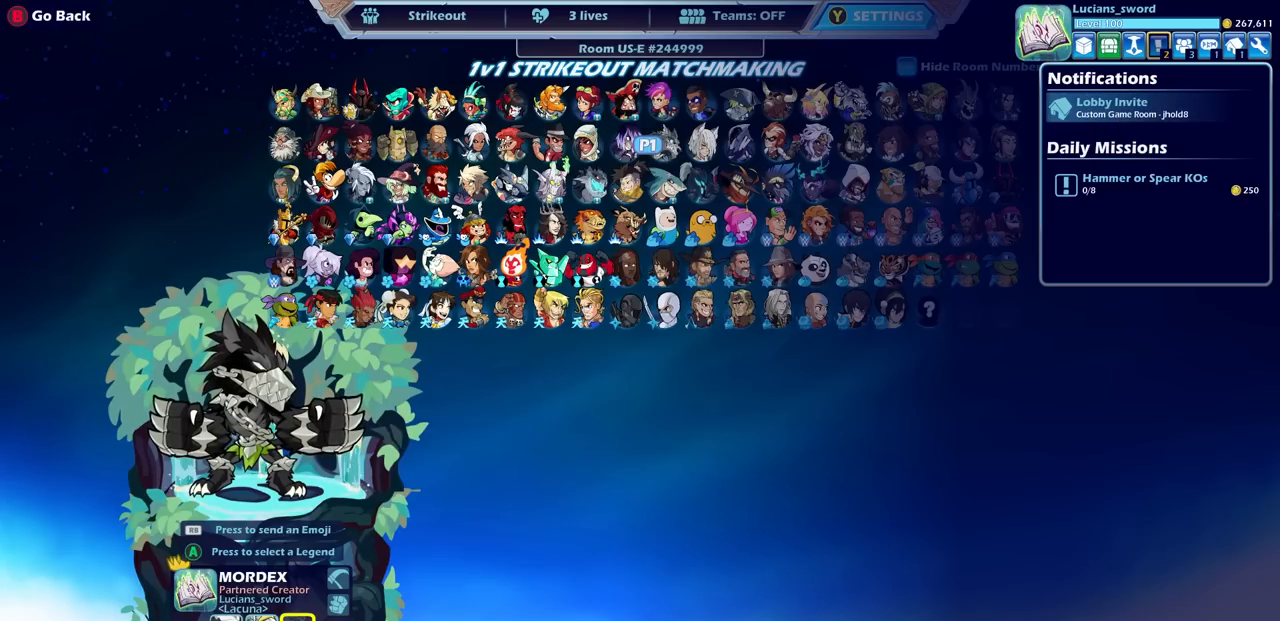
{"buttons": [], "left_stick": "center", "right_stick": "center", "events": [[67, "DPAD_DOWN", "down"], [183, "DPAD_DOWN", "up"]]}
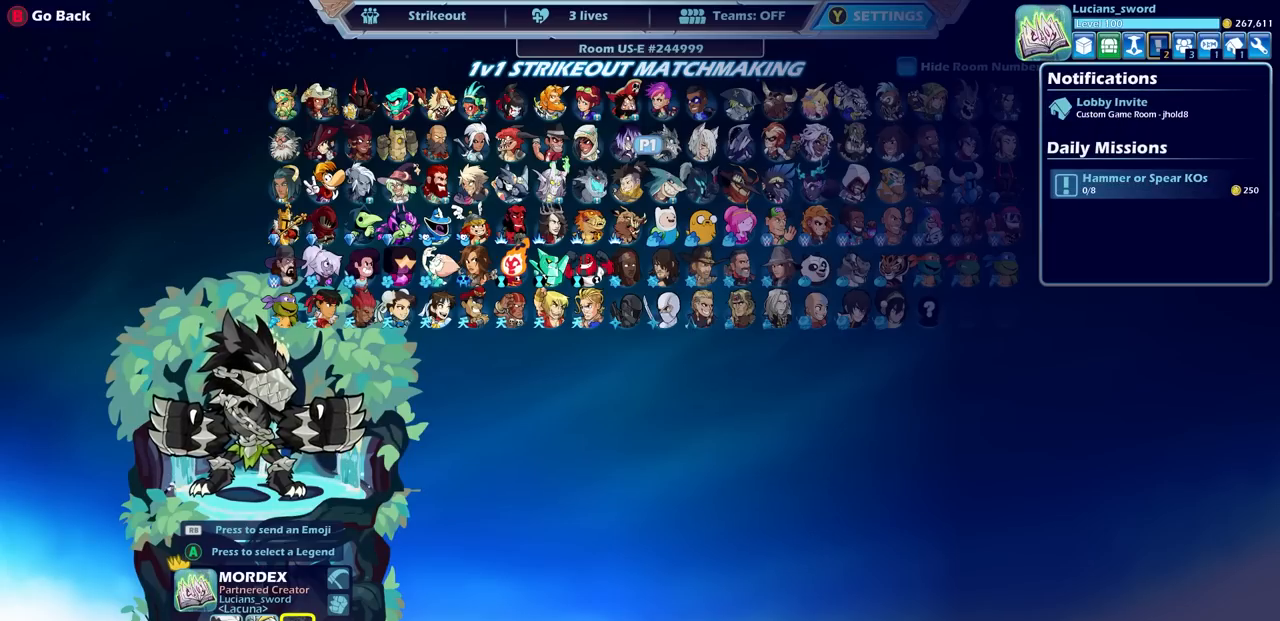
{"buttons": [], "left_stick": "center", "right_stick": "center", "events": []}
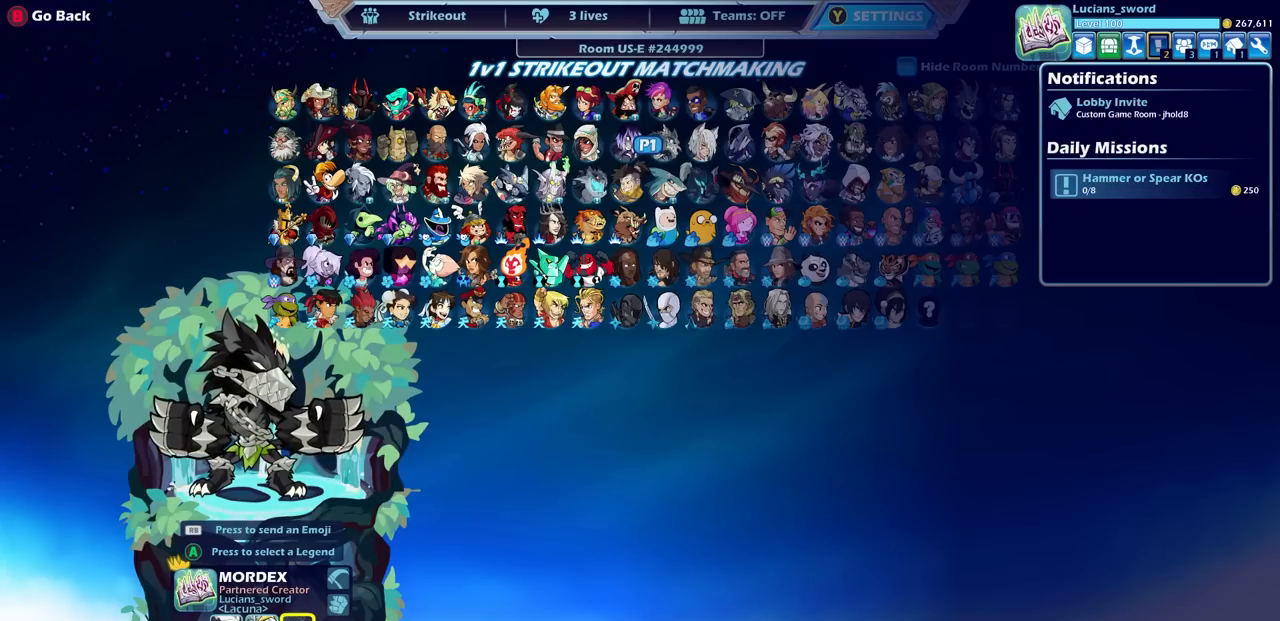
{"buttons": [], "left_stick": "center", "right_stick": "center", "events": []}
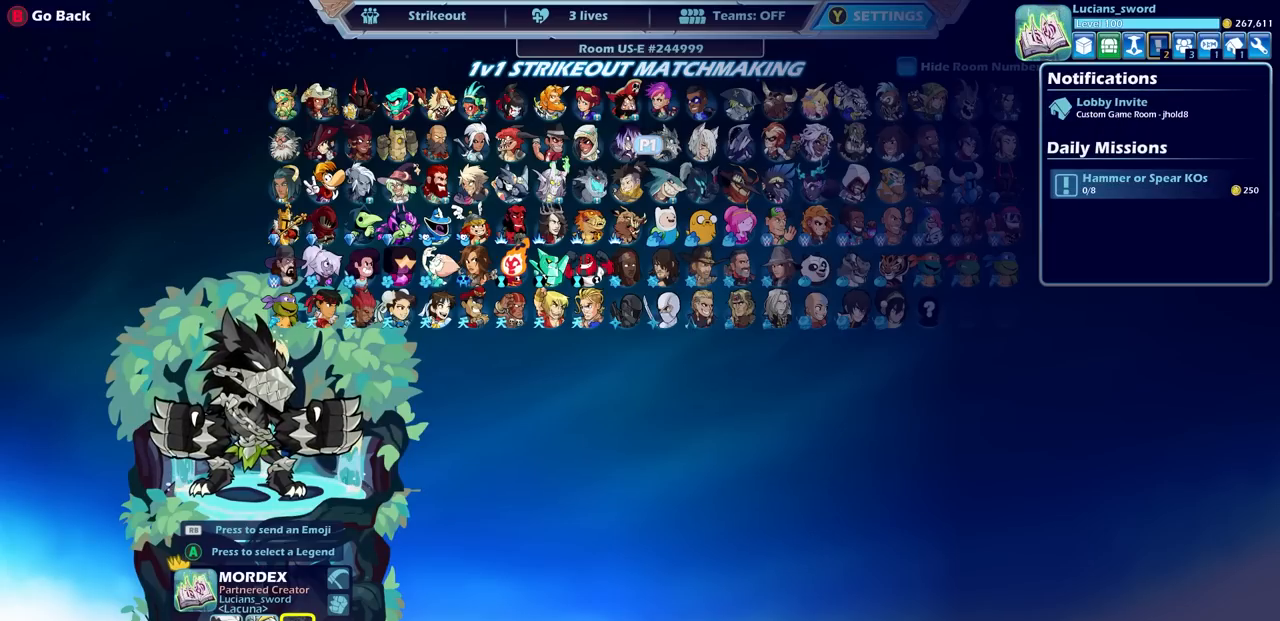
{"buttons": [], "left_stick": "center", "right_stick": "center", "events": [[150, "DPAD_LEFT", "down"], [300, "DPAD_LEFT", "up"]]}
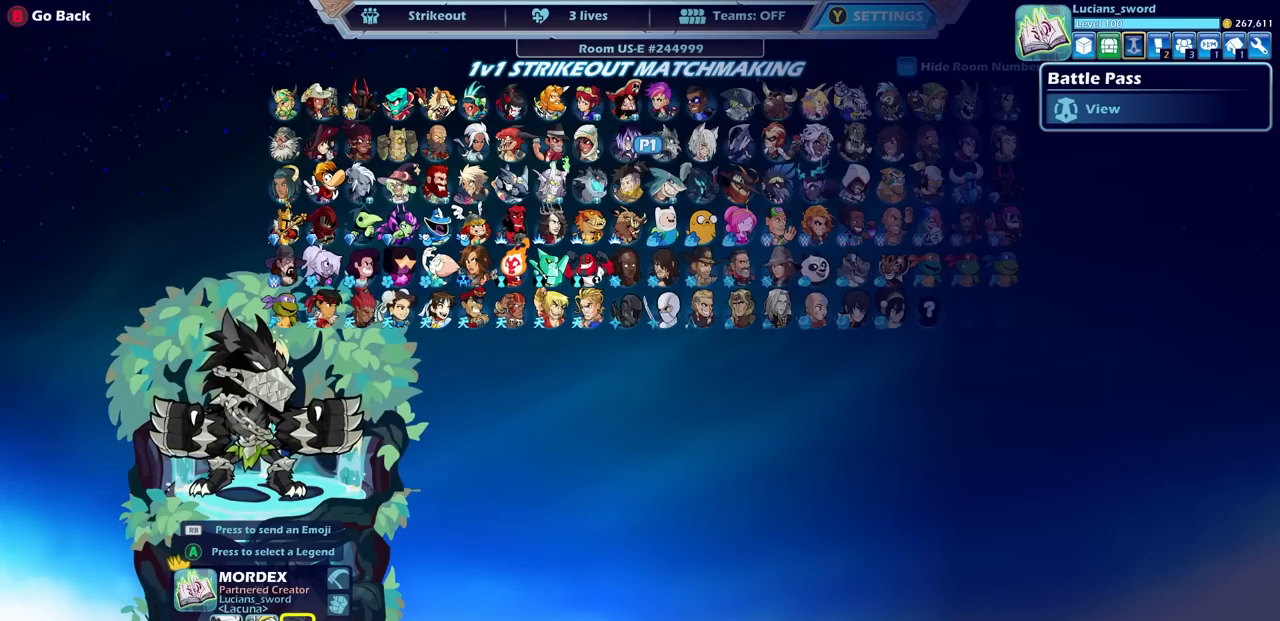
{"buttons": [], "left_stick": "center", "right_stick": "center", "events": [[133, "CROSS", "down"], [250, "CROSS", "up"]]}
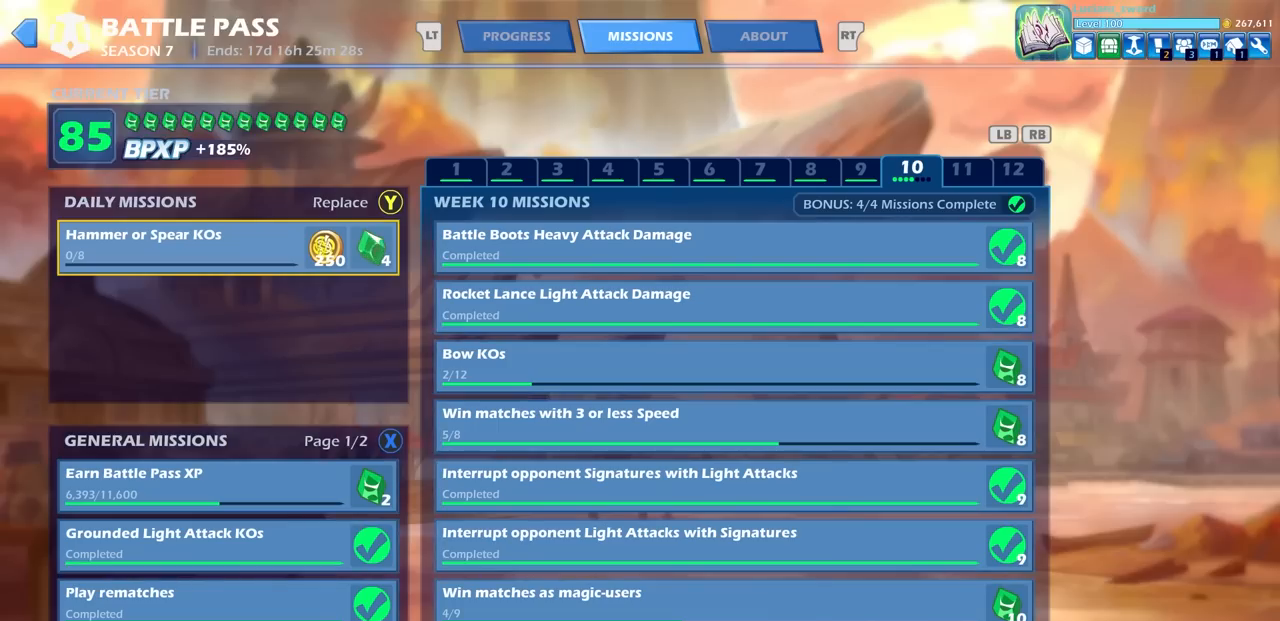
{"buttons": [], "left_stick": "center", "right_stick": "center", "events": [[250, "DPAD_RIGHT", "down"], [367, "DPAD_RIGHT", "up"]]}
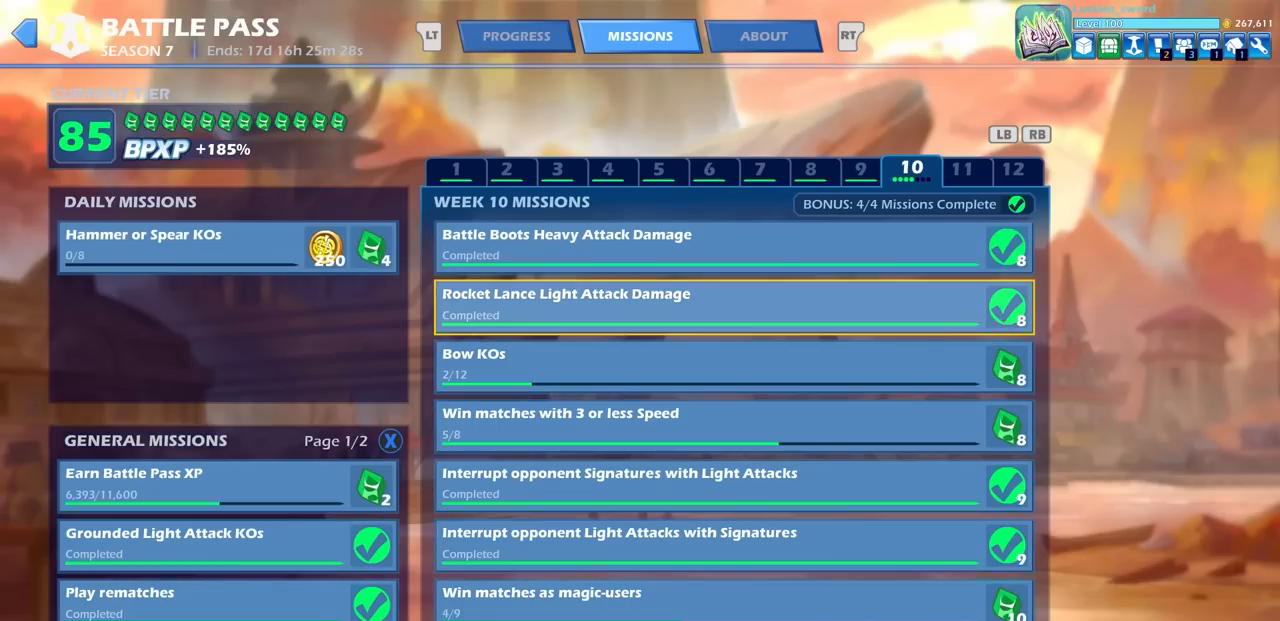
{"buttons": [], "left_stick": "center", "right_stick": "center", "events": [[17, "DPAD_DOWN", "down"], [117, "DPAD_DOWN", "up"], [167, "DPAD_DOWN", "down"], [267, "DPAD_DOWN", "up"]]}
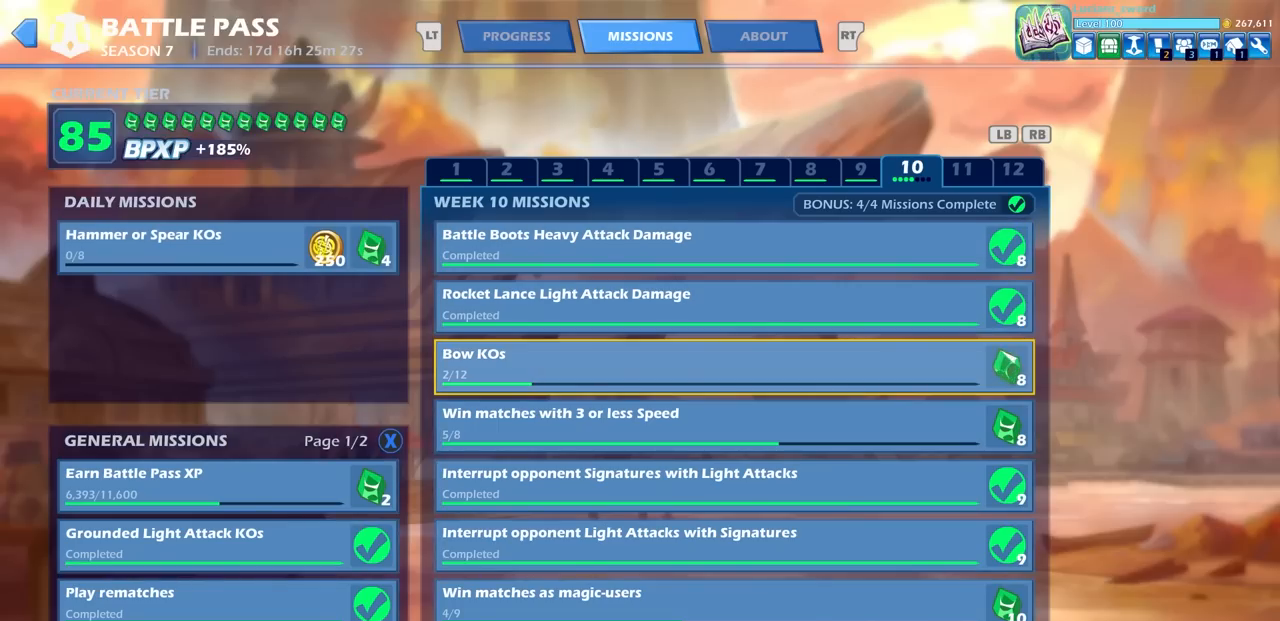
{"buttons": [], "left_stick": "center", "right_stick": "center", "events": []}
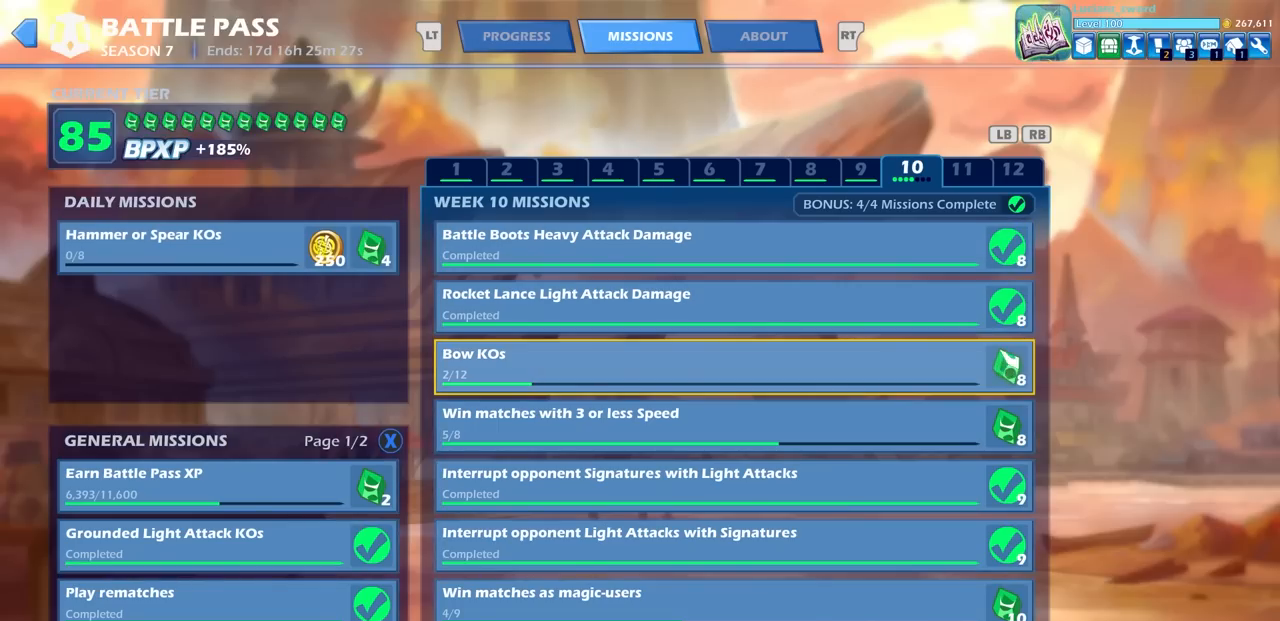
{"buttons": [], "left_stick": "center", "right_stick": "center", "events": [[283, "CIRCLE", "down"], [367, "CIRCLE", "up"]]}
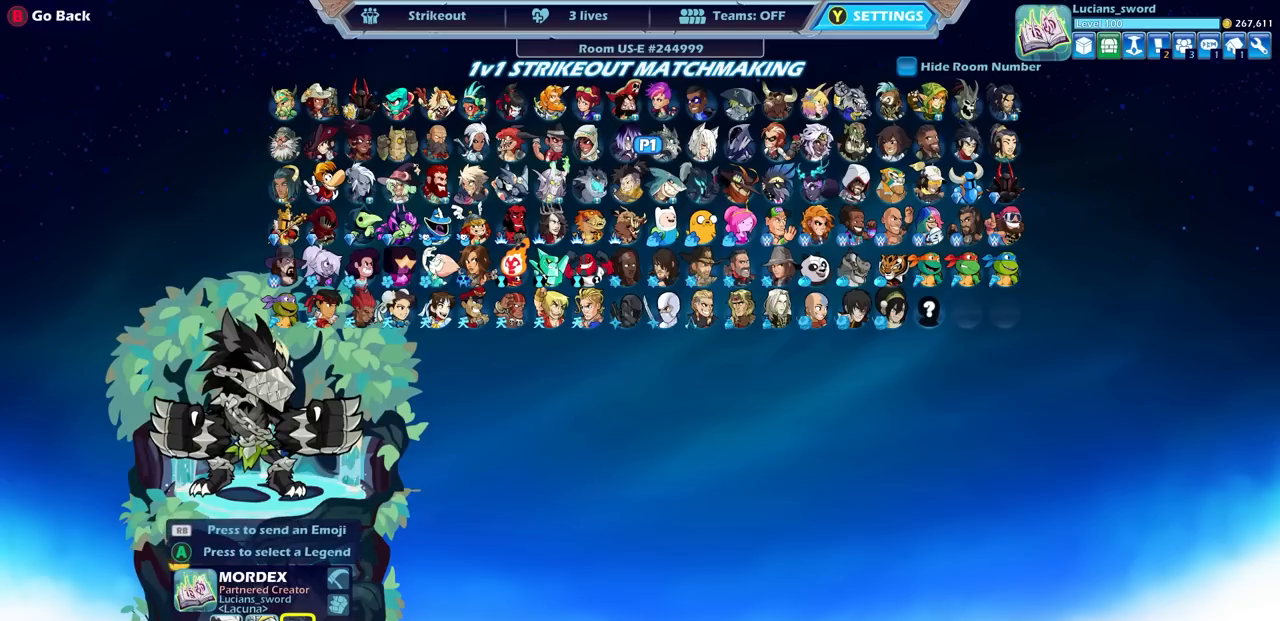
{"buttons": [], "left_stick": "center", "right_stick": "center", "events": []}
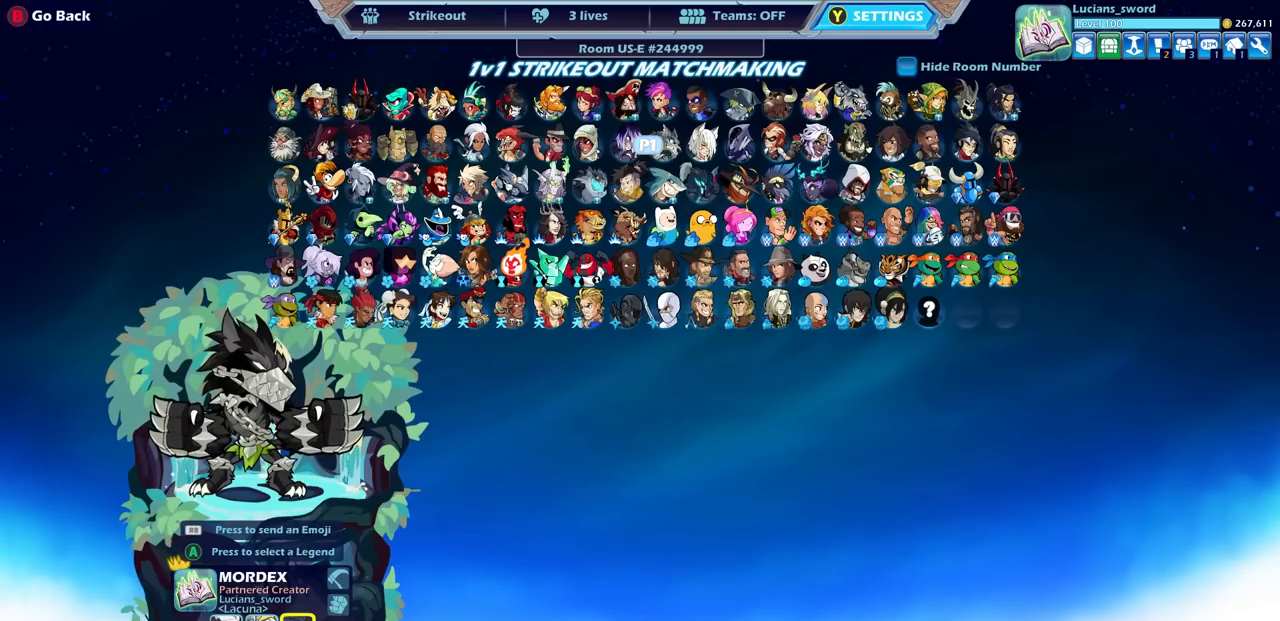
{"buttons": [], "left_stick": "center", "right_stick": "center", "events": []}
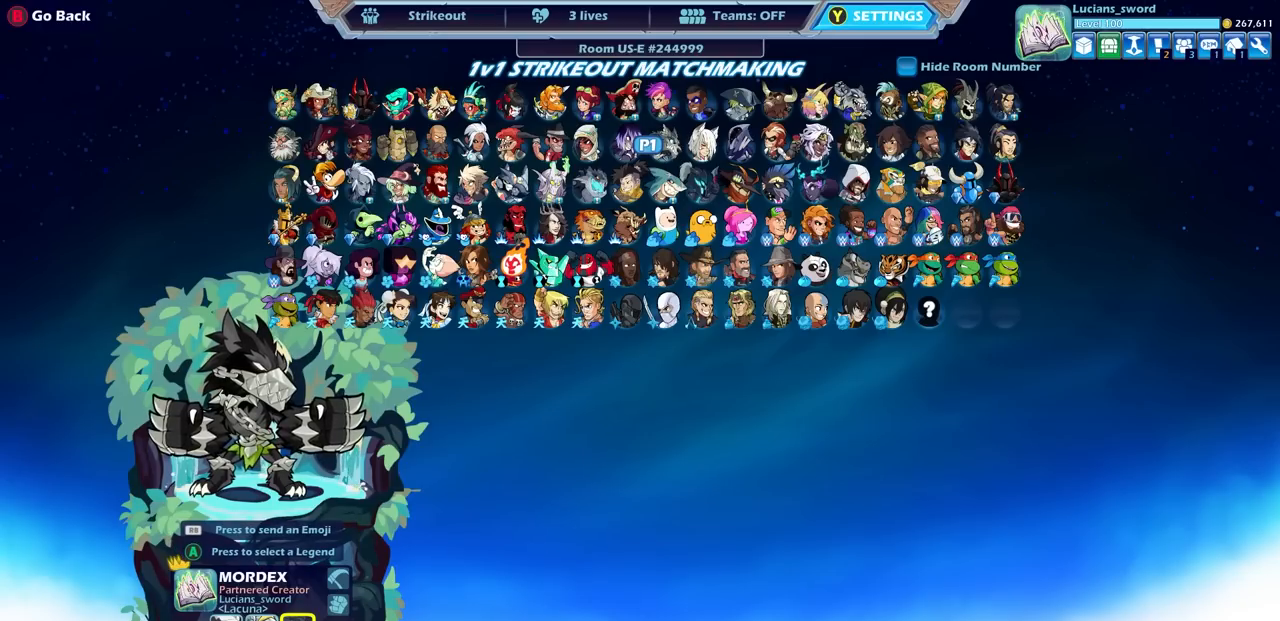
{"buttons": [], "left_stick": "center", "right_stick": "center", "events": [[83, "CIRCLE", "down"], [167, "CIRCLE", "up"], [350, "CIRCLE", "down"], [417, "CIRCLE", "up"]]}
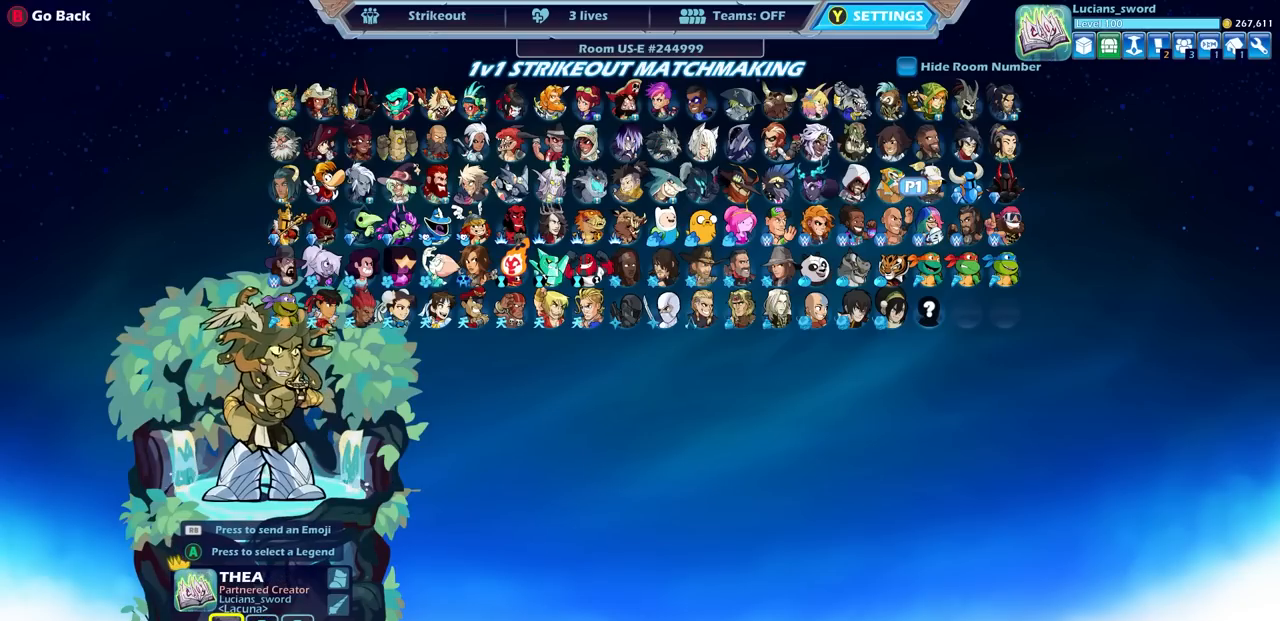
{"buttons": [], "left_stick": "center", "right_stick": "center", "events": [[217, "DPAD_LEFT", "down"], [333, "DPAD_LEFT", "up"], [450, "DPAD_LEFT", "down"], [500, "DPAD_LEFT", "up"]]}
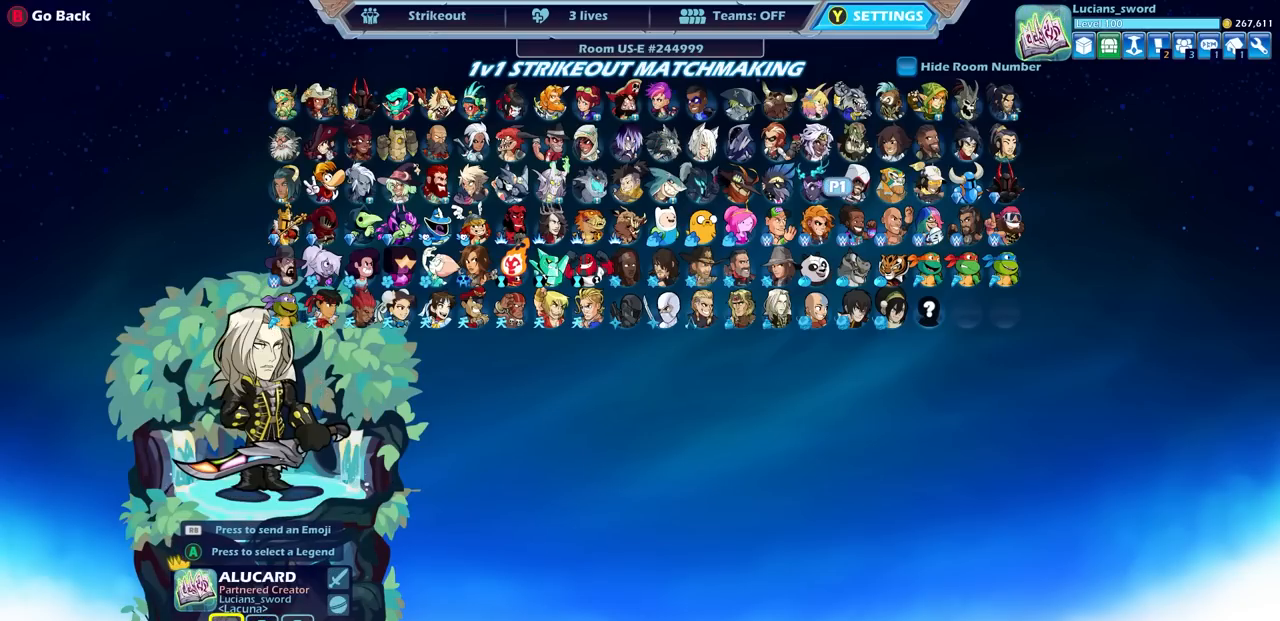
{"buttons": [], "left_stick": "center", "right_stick": "center", "events": [[83, "DPAD_LEFT", "down"], [183, "DPAD_LEFT", "up"], [233, "DPAD_LEFT", "down"], [300, "DPAD_LEFT", "up"], [417, "DPAD_LEFT", "down"], [483, "DPAD_LEFT", "up"]]}
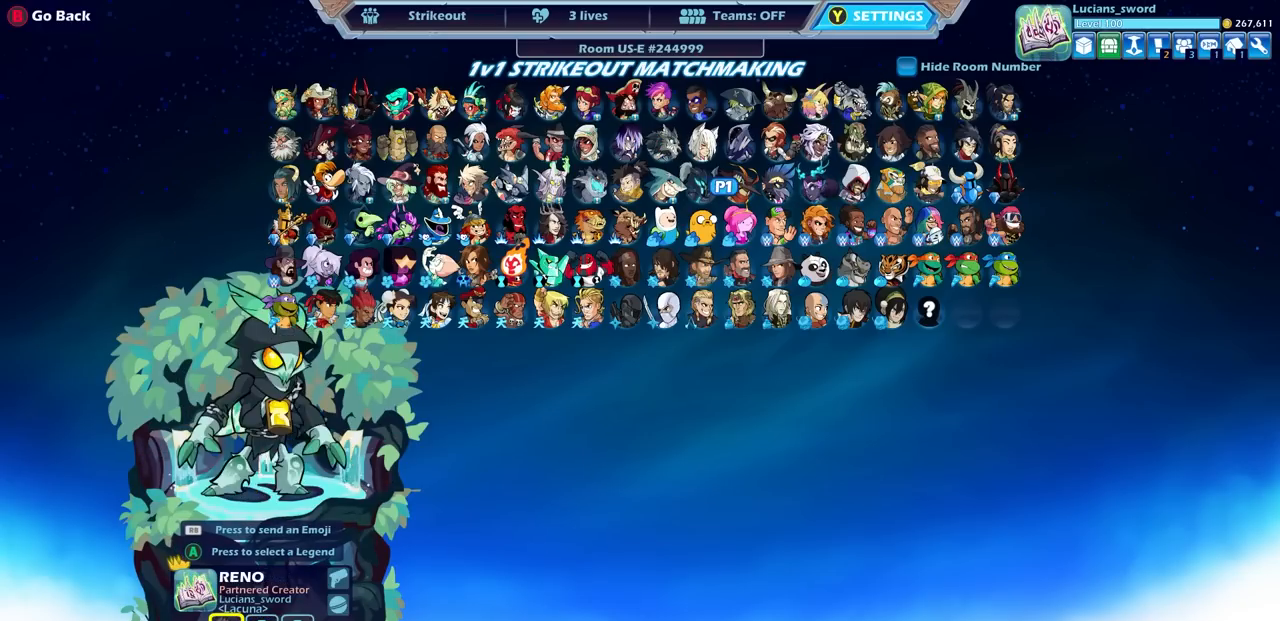
{"buttons": [], "left_stick": "center", "right_stick": "center", "events": [[67, "DPAD_LEFT", "down"], [150, "DPAD_LEFT", "up"], [217, "DPAD_LEFT", "down"], [300, "DPAD_LEFT", "up"], [367, "DPAD_LEFT", "down"], [467, "DPAD_LEFT", "up"]]}